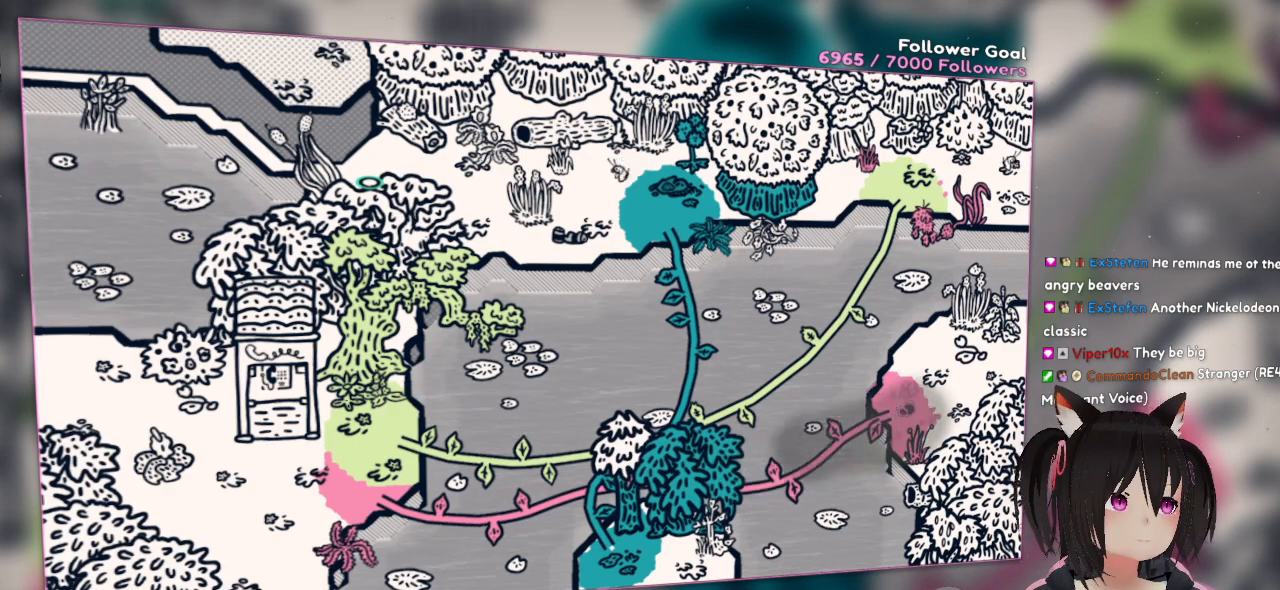
Gameplay with a controller (Nintendo layout); each line is a JSON object with the inputs held at the frame after it. "events" lists button and stick changes between this image and that frame as [ms after this image, input, new state], when the widget could be followed in between.
{"buttons": [], "left_stick": "center", "right_stick": "center", "events": []}
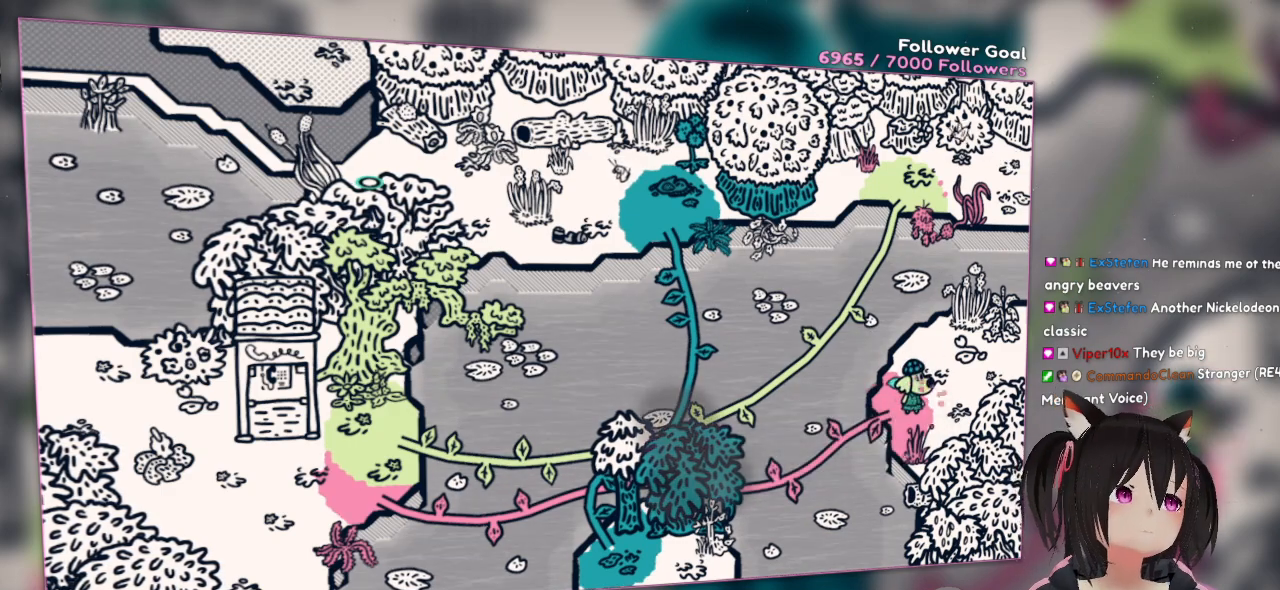
{"buttons": [], "left_stick": "center", "right_stick": "center", "events": []}
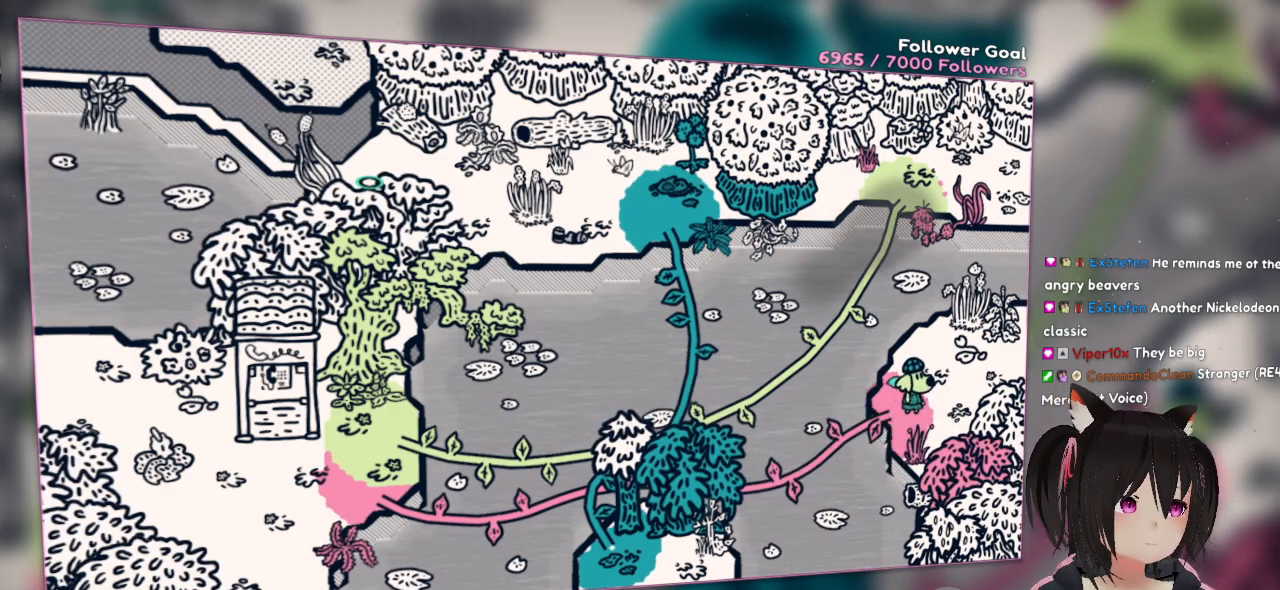
{"buttons": ["A"], "left_stick": "down-left", "right_stick": "center", "events": [[217, "left_stick", "down-left"], [317, "A", "down"]]}
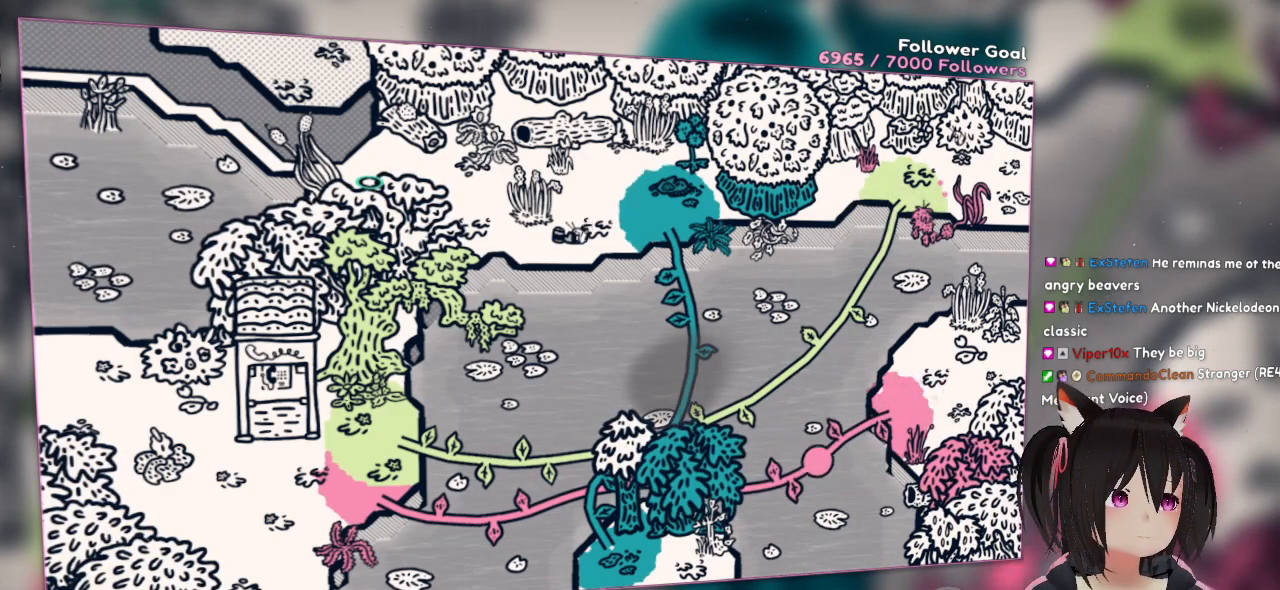
{"buttons": [], "left_stick": "left", "right_stick": "center", "events": [[350, "A", "up"], [383, "left_stick", "left"]]}
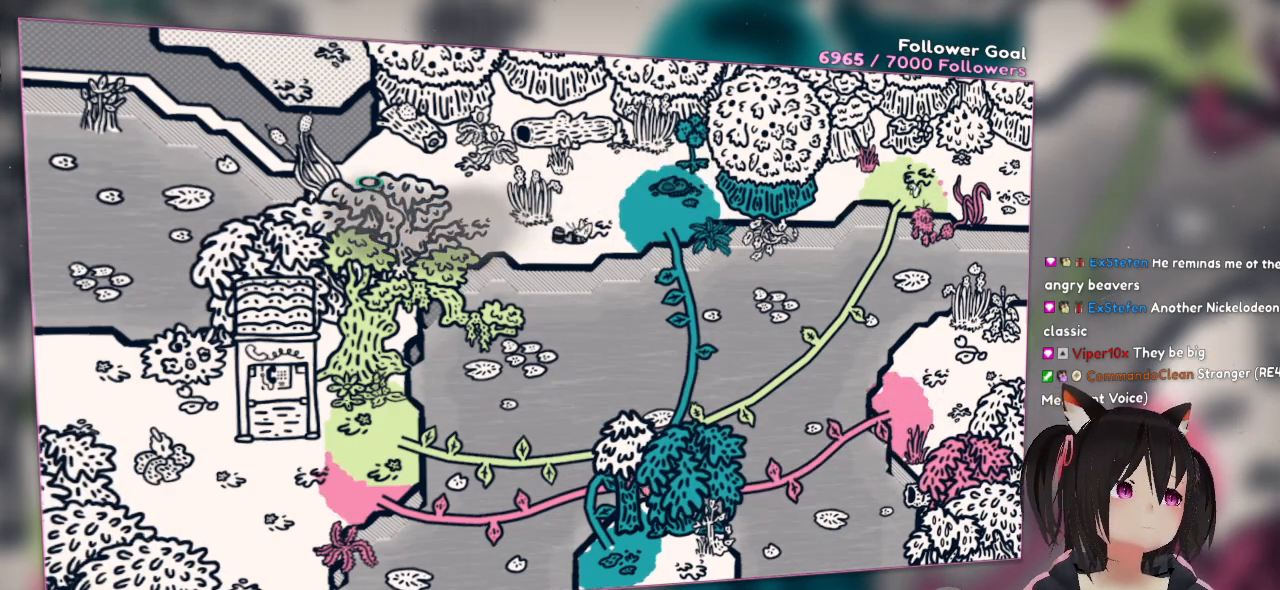
{"buttons": [], "left_stick": "center", "right_stick": "center", "events": [[17, "left_stick", "center"]]}
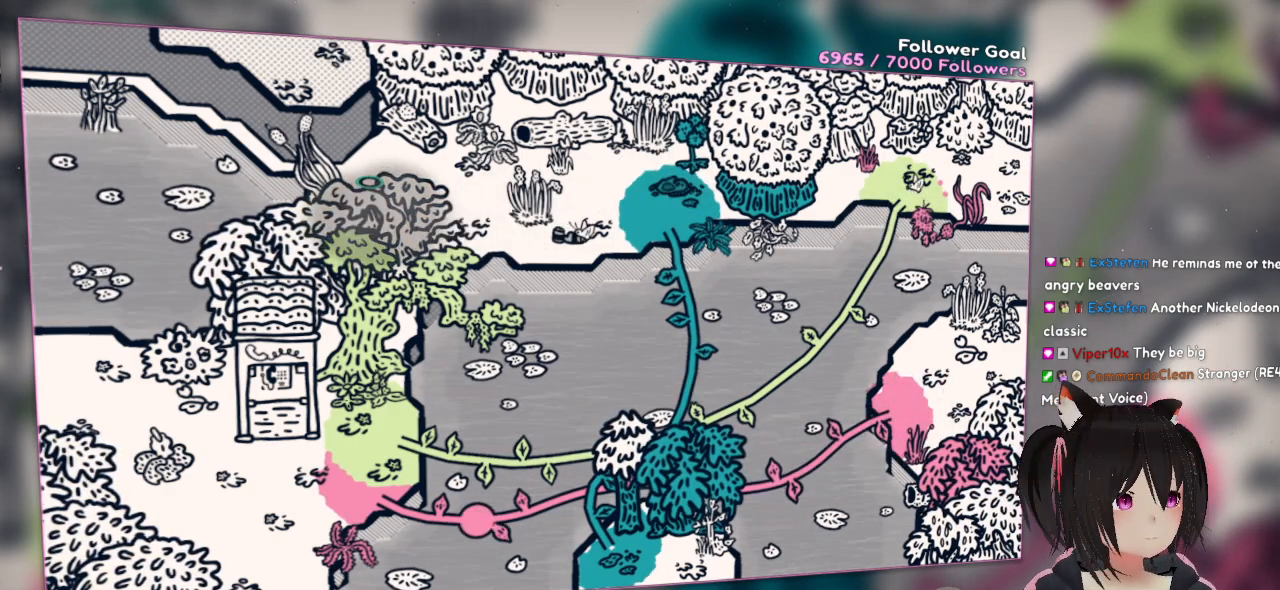
{"buttons": [], "left_stick": "left", "right_stick": "center", "events": [[217, "left_stick", "left"]]}
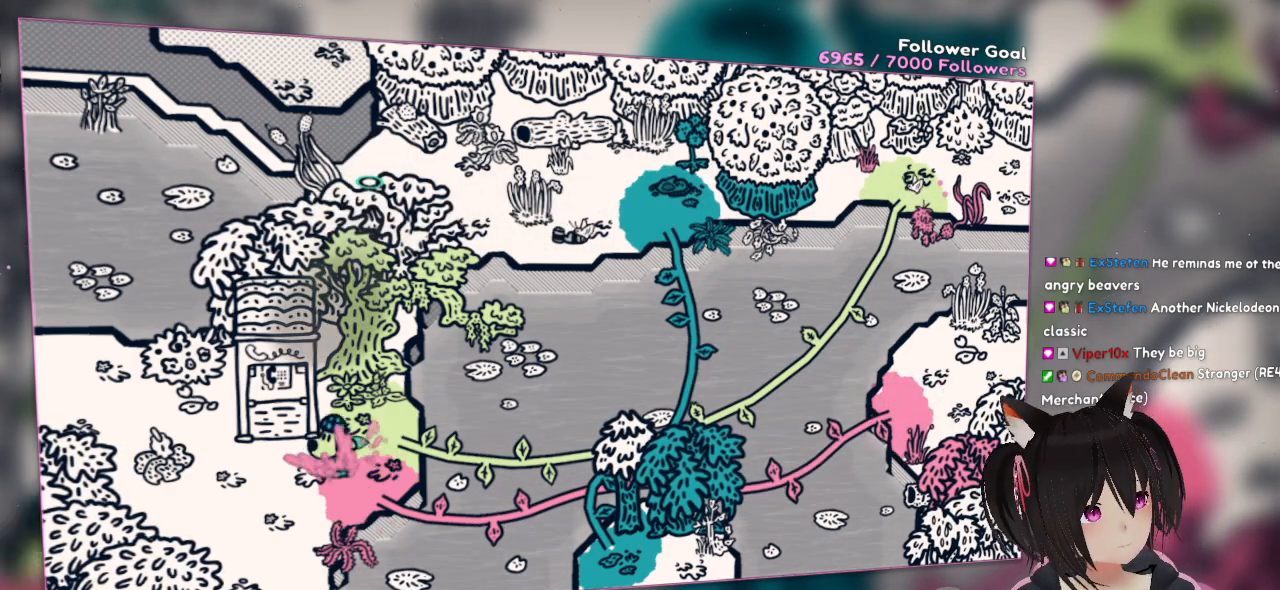
{"buttons": [], "left_stick": "down-right", "right_stick": "center", "events": [[383, "left_stick", "up-right"], [483, "left_stick", "down-right"]]}
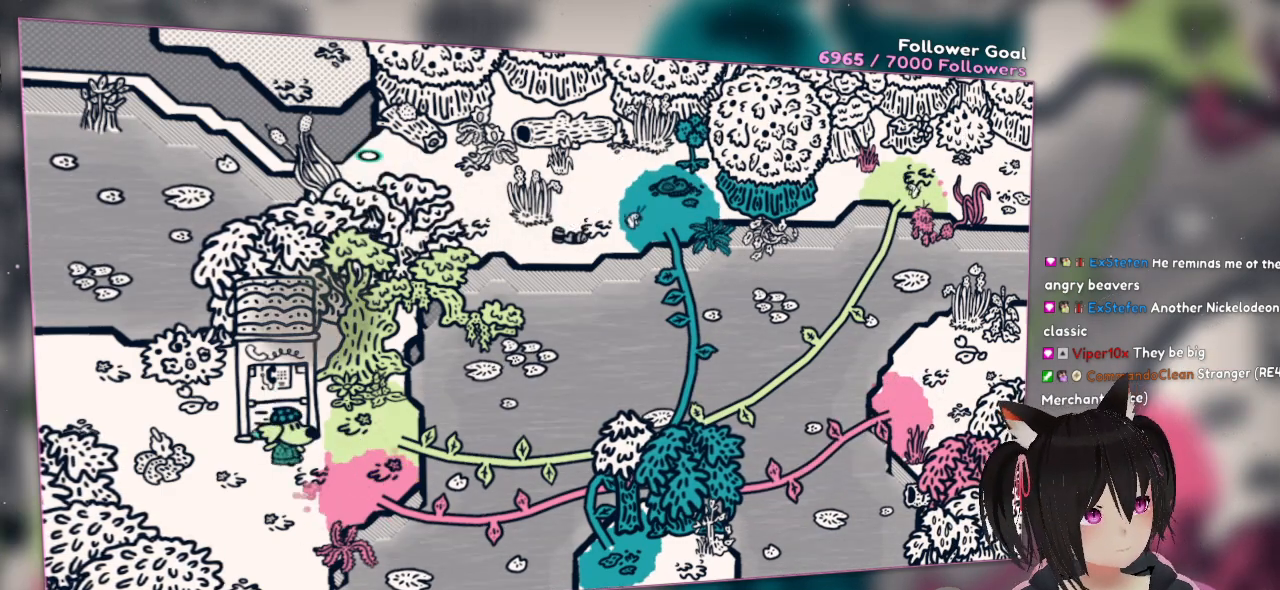
{"buttons": [], "left_stick": "center", "right_stick": "down", "events": [[17, "right_stick", "up"], [150, "left_stick", "down-left"], [150, "right_stick", "up-left"], [383, "left_stick", "left"], [383, "right_stick", "down-right"], [483, "left_stick", "center"], [483, "right_stick", "down"]]}
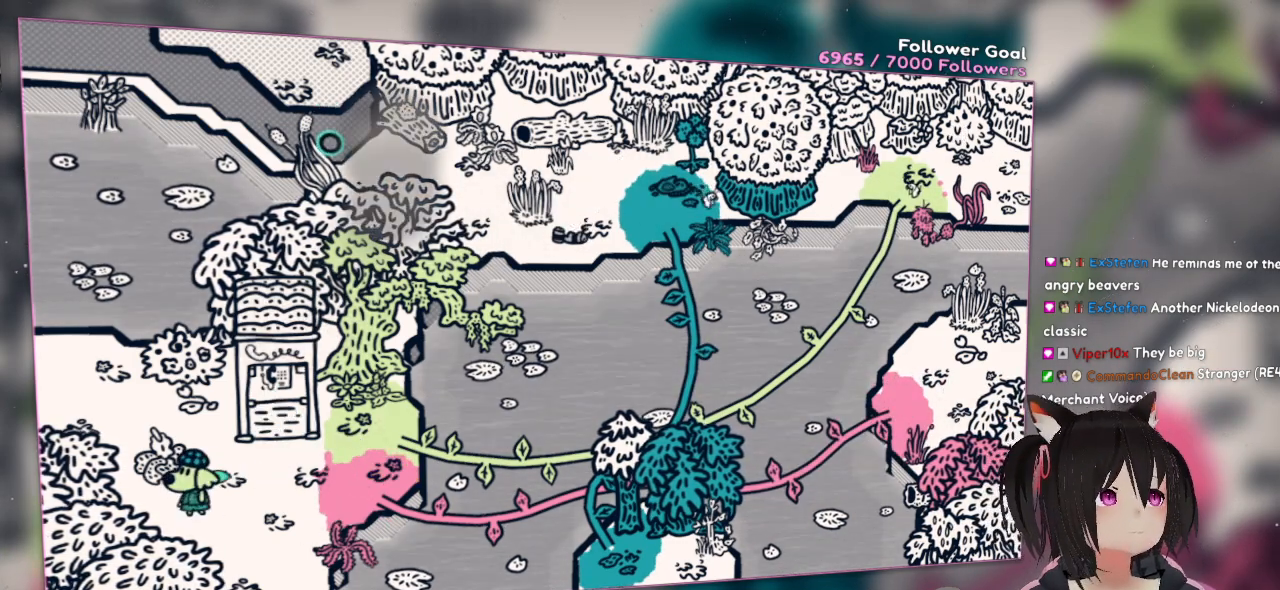
{"buttons": [], "left_stick": "center", "right_stick": "down-right", "events": [[117, "right_stick", "down-right"], [183, "L1", "down"], [350, "L1", "up"], [350, "right_stick", "center"], [417, "right_stick", "down-right"]]}
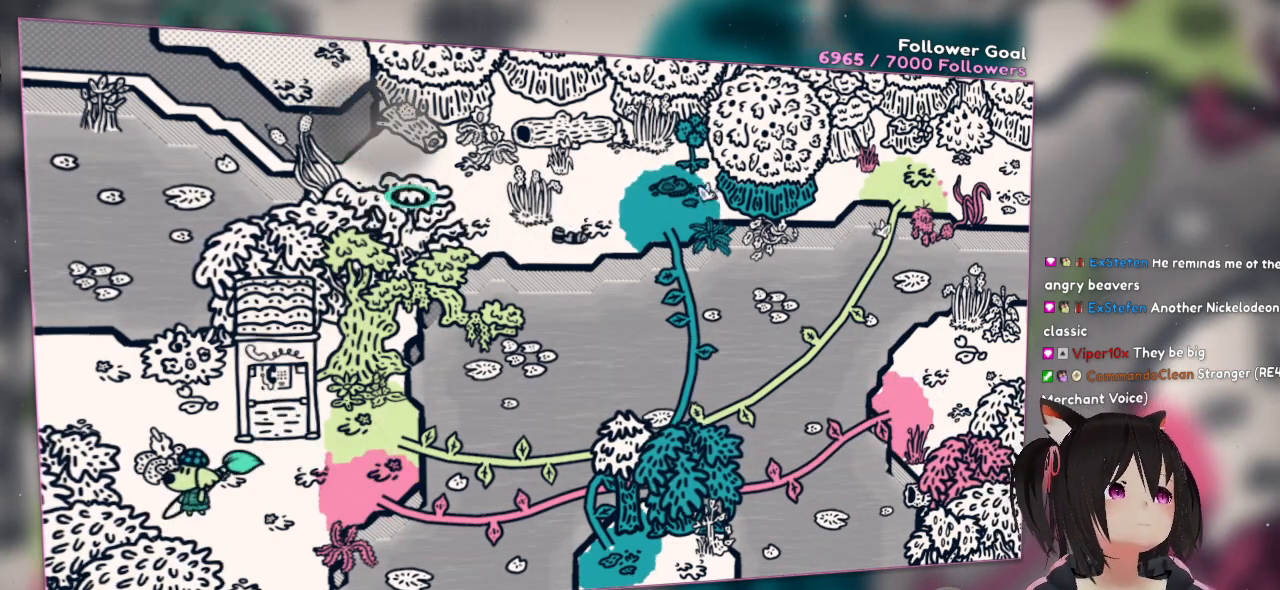
{"buttons": ["R2"], "left_stick": "center", "right_stick": "down-left", "events": [[17, "L1", "down"], [183, "right_stick", "center"], [217, "L1", "up"], [367, "R2", "down"], [400, "right_stick", "down"], [467, "right_stick", "down-left"]]}
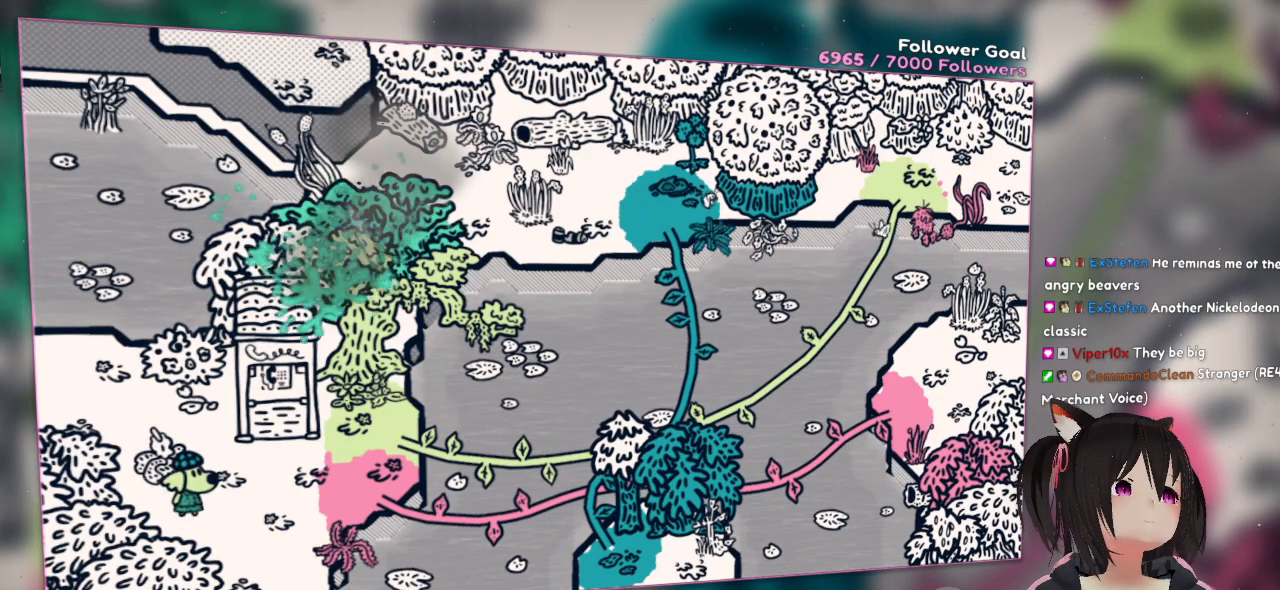
{"buttons": [], "left_stick": "center", "right_stick": "center", "events": [[433, "right_stick", "center"], [467, "R2", "up"]]}
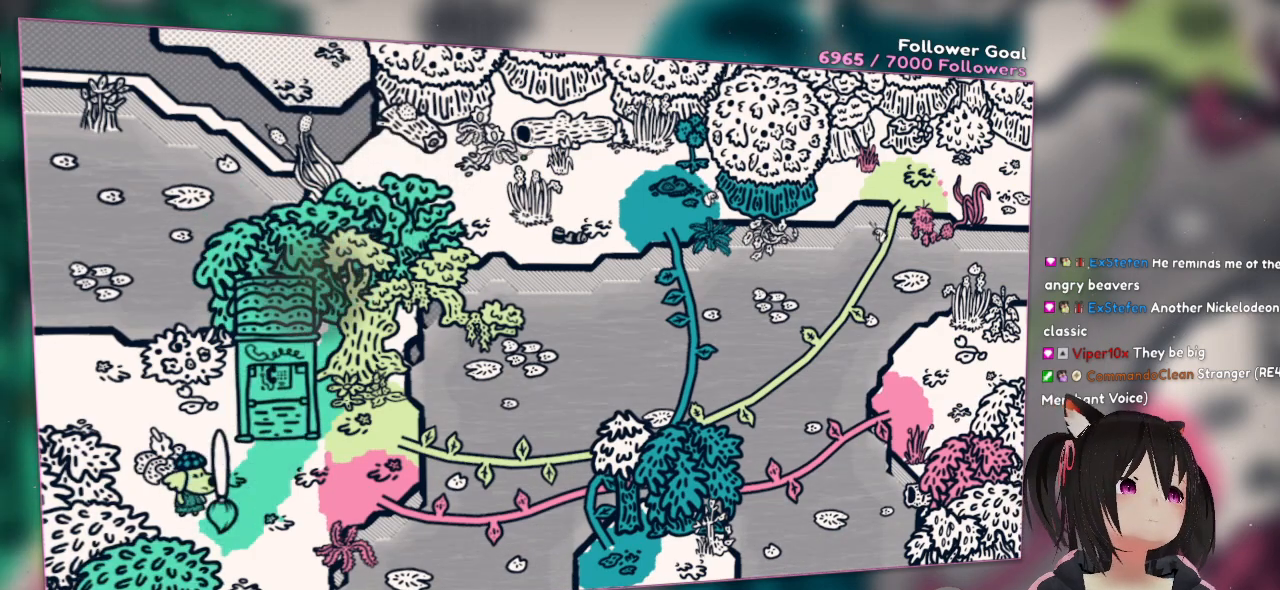
{"buttons": [], "left_stick": "center", "right_stick": "center", "events": []}
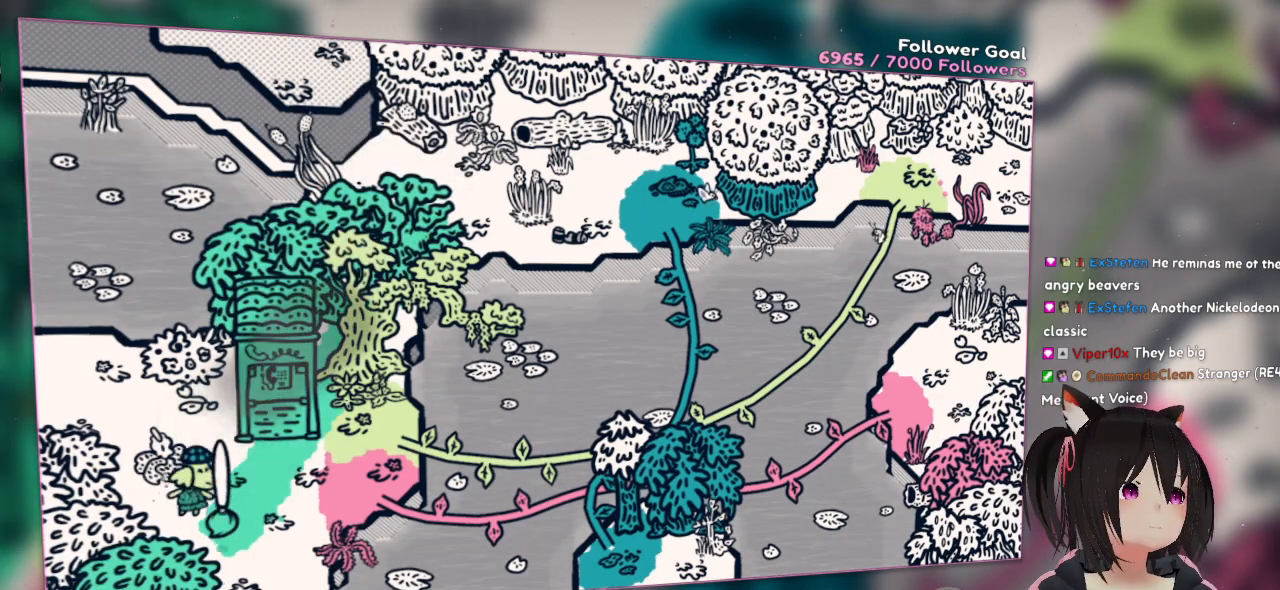
{"buttons": ["R2"], "left_stick": "center", "right_stick": "up-right", "events": [[33, "R2", "down"], [83, "right_stick", "up"], [450, "right_stick", "up-right"]]}
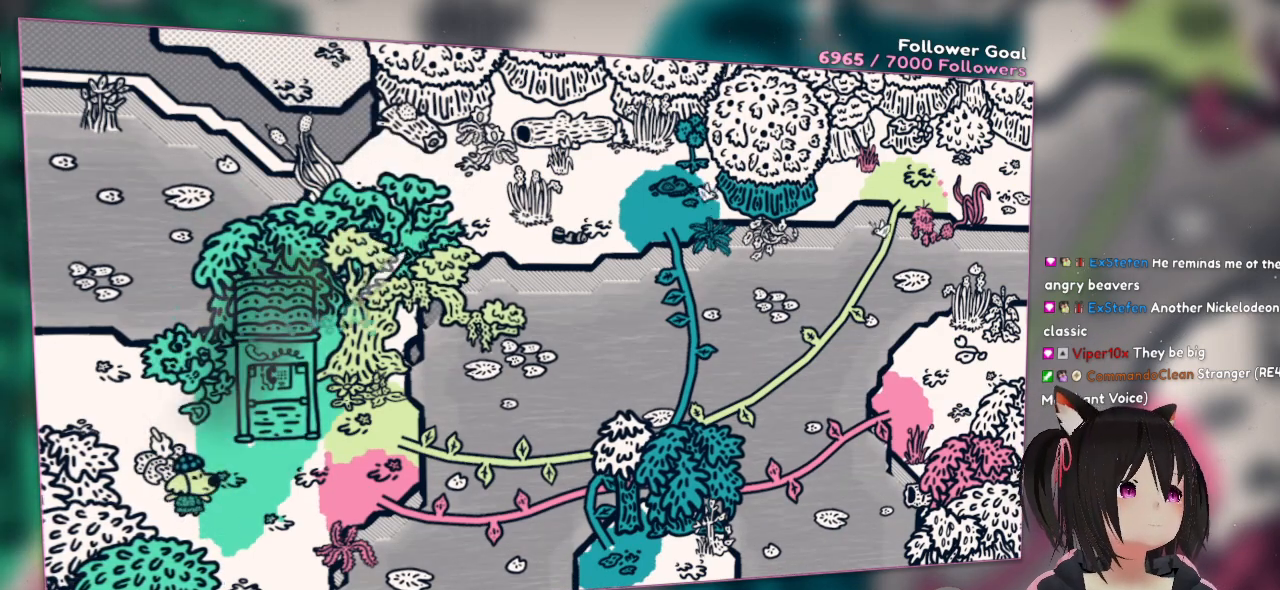
{"buttons": ["R2"], "left_stick": "center", "right_stick": "up", "events": [[83, "right_stick", "right"], [217, "right_stick", "down-right"], [350, "right_stick", "up"]]}
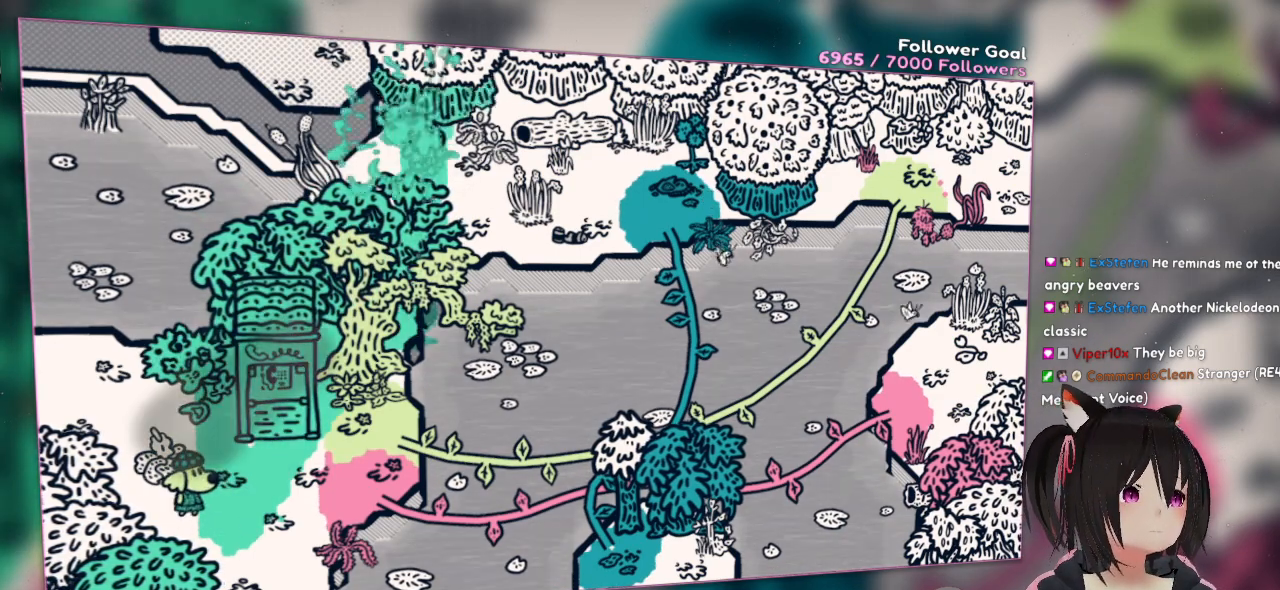
{"buttons": ["R2"], "left_stick": "center", "right_stick": "down-left", "events": [[117, "right_stick", "up-right"], [267, "right_stick", "down"], [483, "right_stick", "down-left"]]}
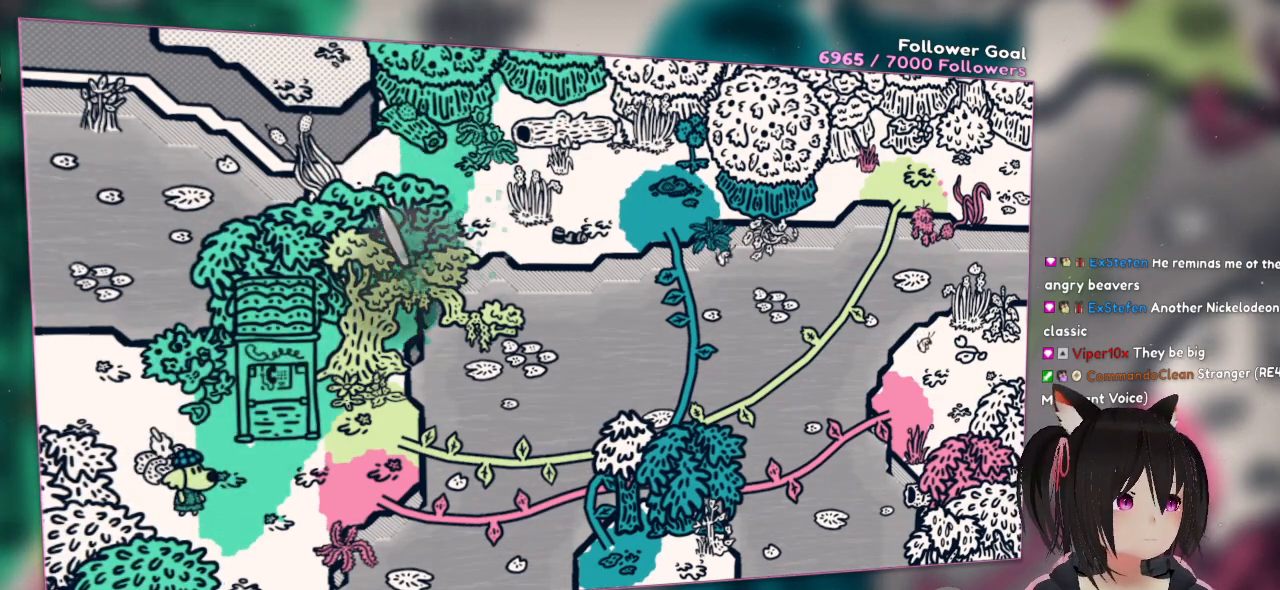
{"buttons": ["R2"], "left_stick": "center", "right_stick": "center", "events": [[483, "right_stick", "center"]]}
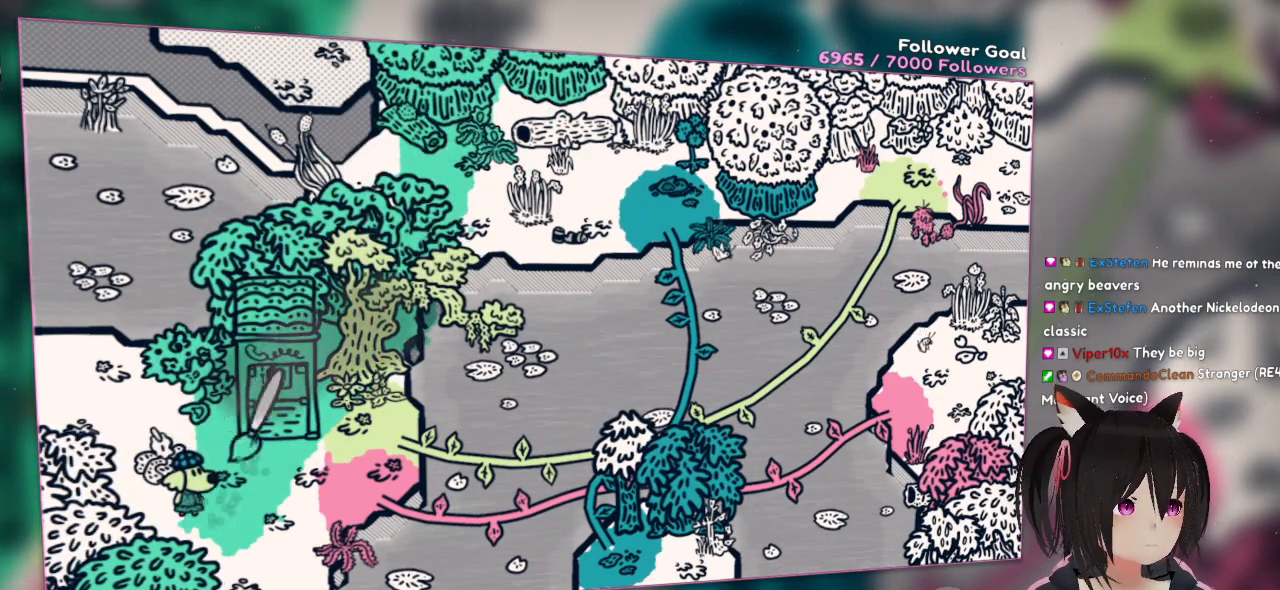
{"buttons": ["R2"], "left_stick": "center", "right_stick": "up", "events": [[17, "right_stick", "up-right"], [150, "right_stick", "up"]]}
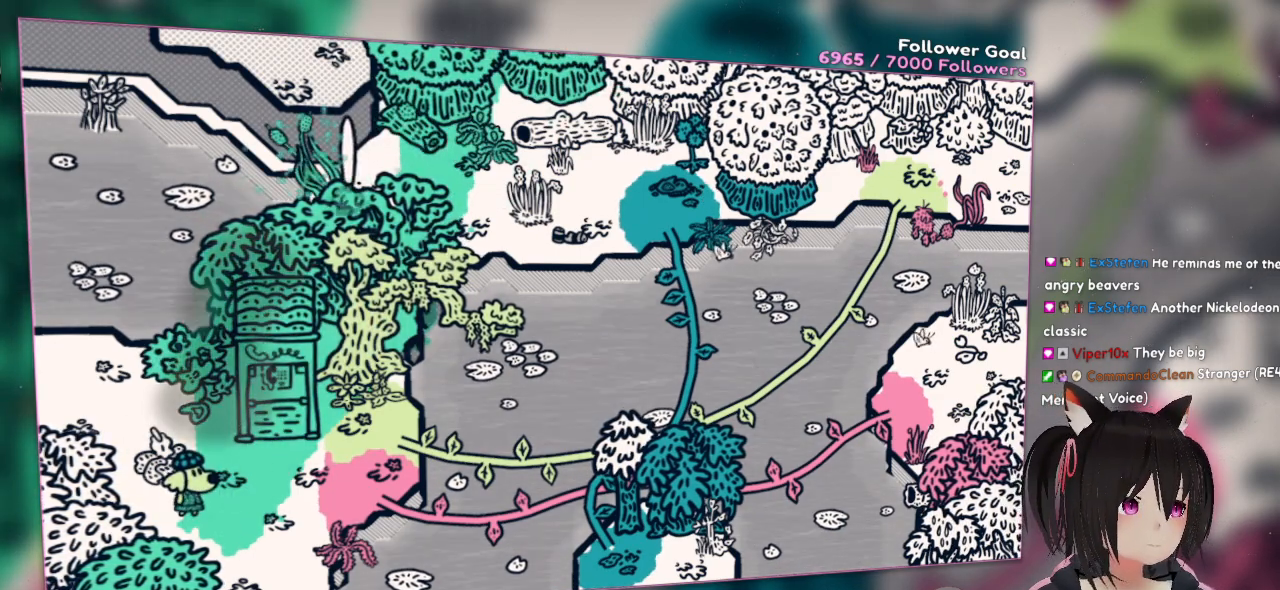
{"buttons": ["A"], "left_stick": "up-right", "right_stick": "center", "events": [[17, "right_stick", "center"], [100, "R2", "up"], [200, "left_stick", "up"], [367, "A", "down"], [450, "left_stick", "up-right"]]}
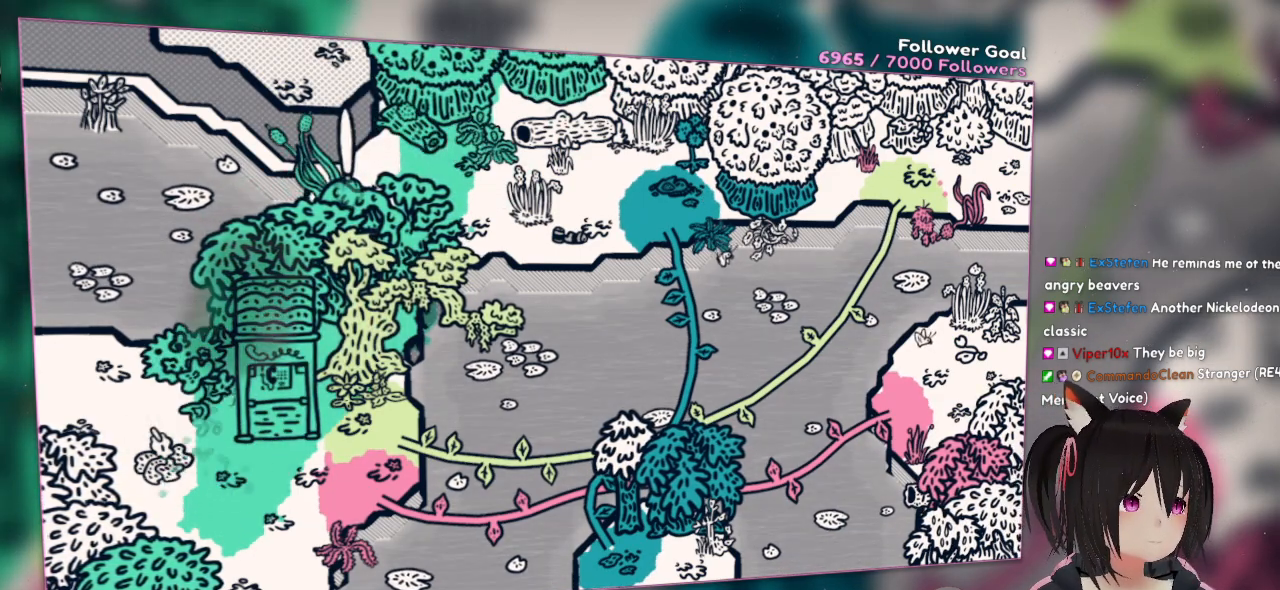
{"buttons": ["A"], "left_stick": "right", "right_stick": "center", "events": [[433, "left_stick", "right"]]}
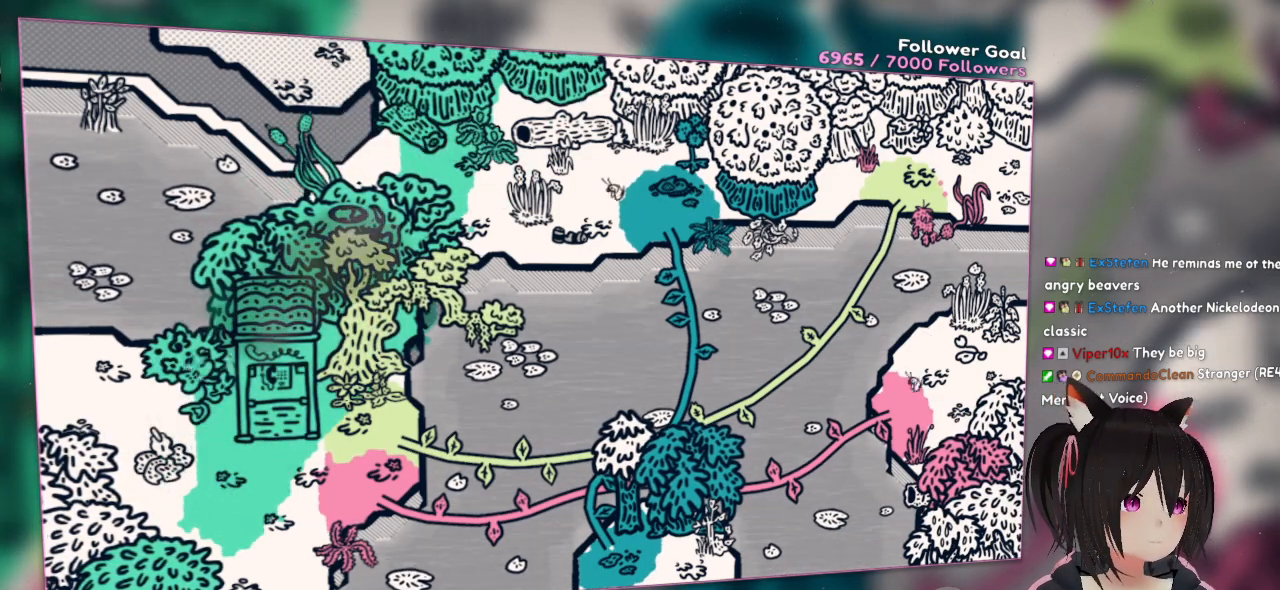
{"buttons": ["A"], "left_stick": "right", "right_stick": "center", "events": [[233, "left_stick", "up-right"], [500, "left_stick", "right"]]}
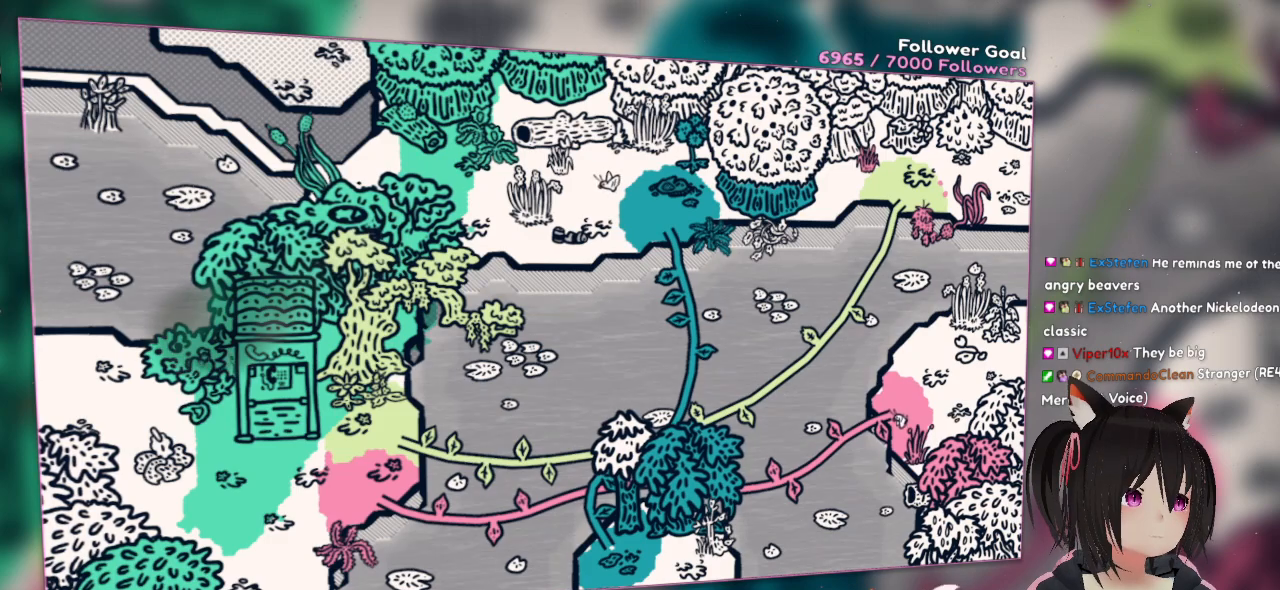
{"buttons": ["A"], "left_stick": "right", "right_stick": "center", "events": [[100, "left_stick", "down-right"], [467, "left_stick", "right"]]}
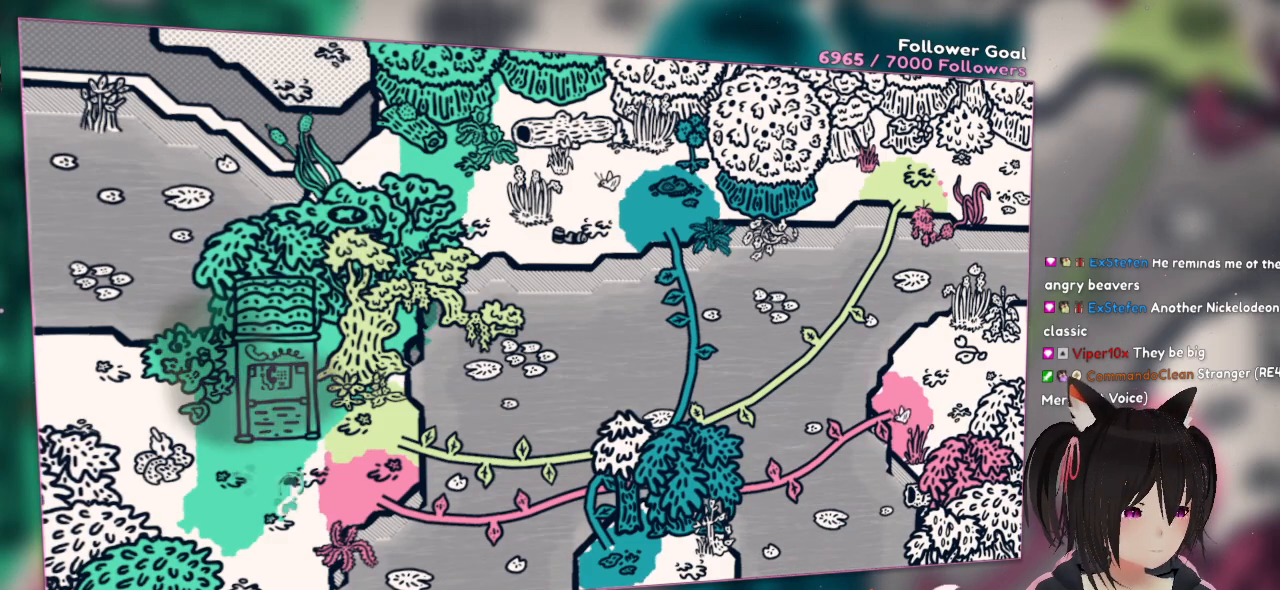
{"buttons": ["A"], "left_stick": "up-right", "right_stick": "center", "events": [[33, "left_stick", "up-right"], [233, "left_stick", "up"], [400, "left_stick", "up-right"]]}
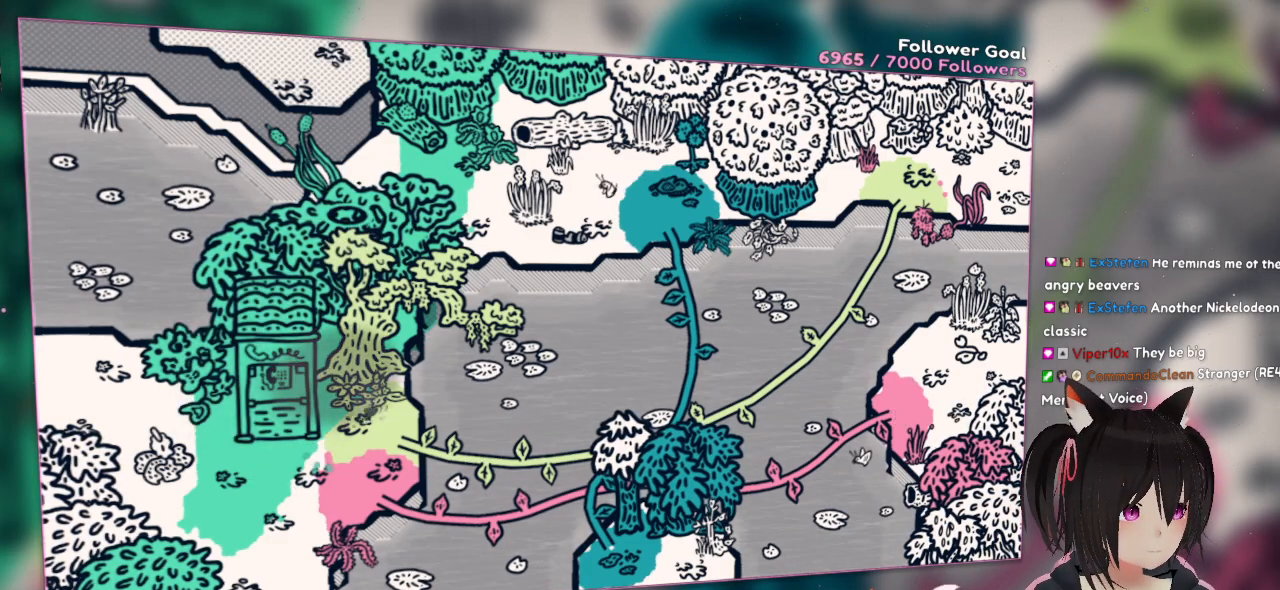
{"buttons": ["A"], "left_stick": "up-left", "right_stick": "center", "events": [[267, "left_stick", "up-left"]]}
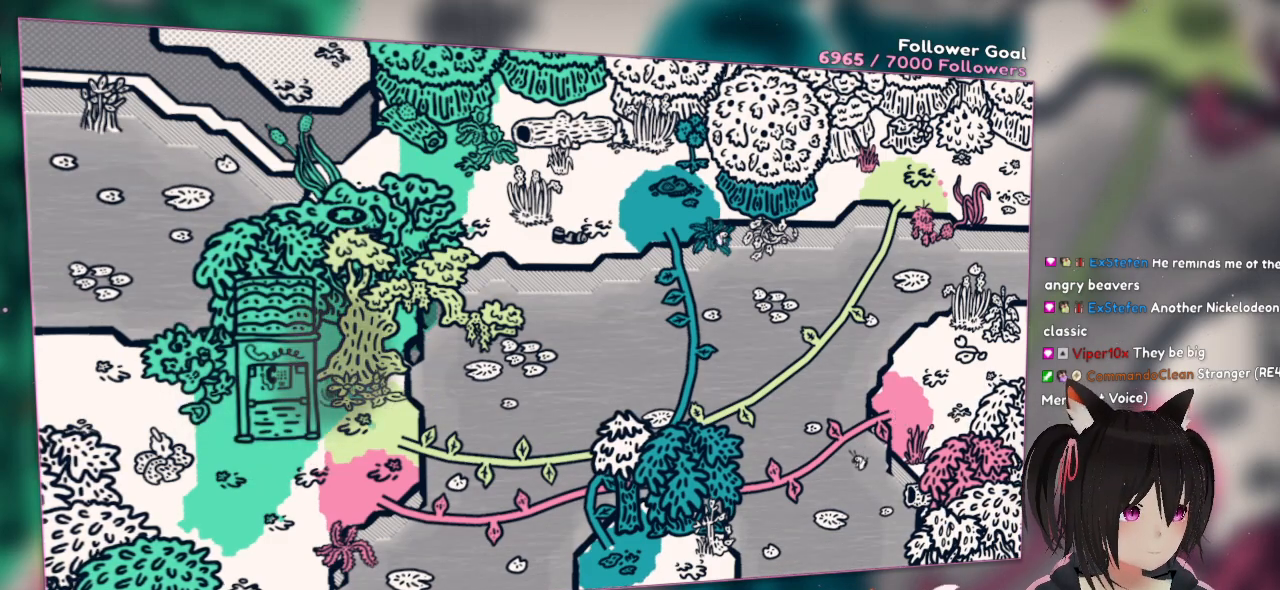
{"buttons": [], "left_stick": "center", "right_stick": "center", "events": [[300, "left_stick", "up"], [400, "A", "up"], [500, "left_stick", "center"]]}
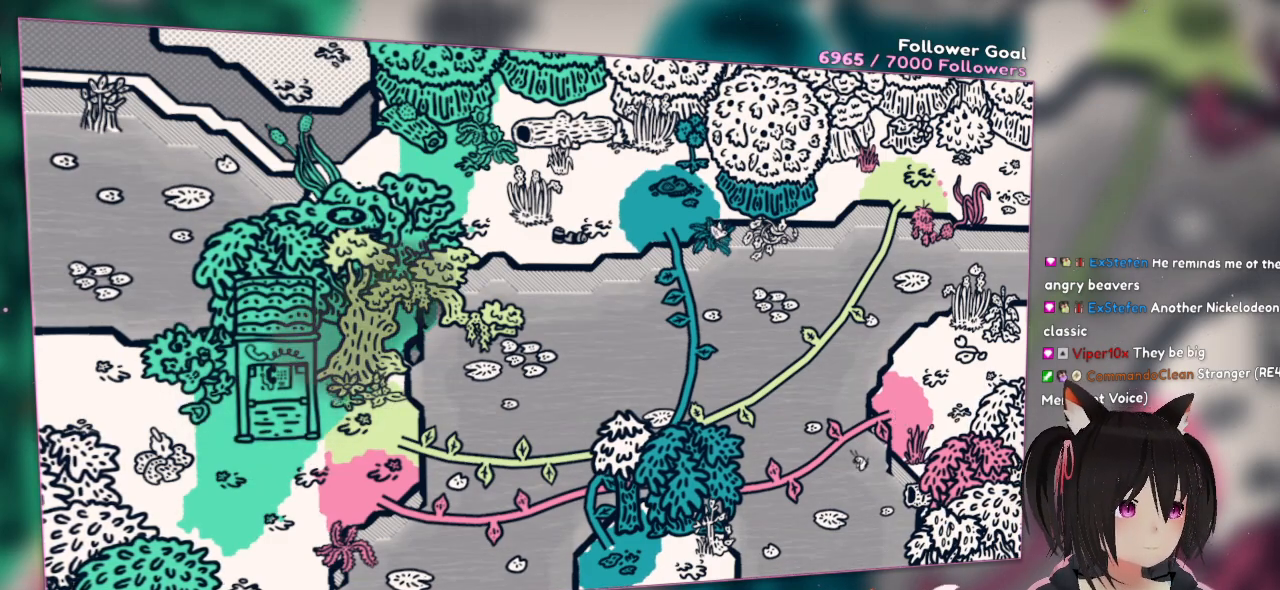
{"buttons": [], "left_stick": "center", "right_stick": "center", "events": [[33, "left_stick", "down"], [267, "left_stick", "center"]]}
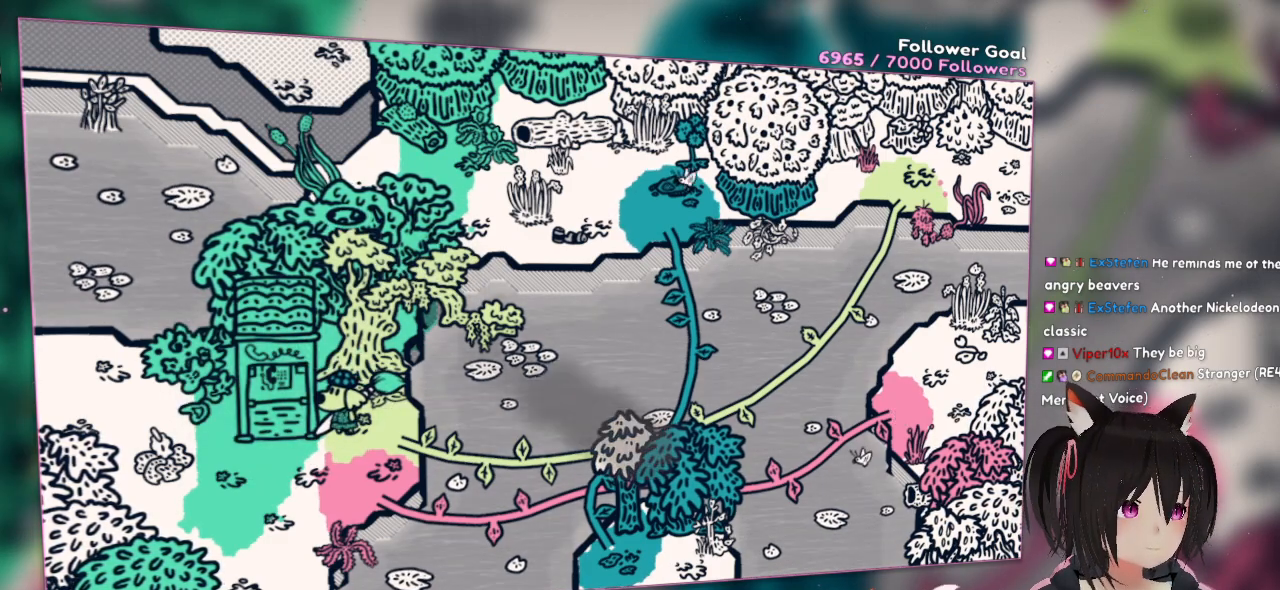
{"buttons": [], "left_stick": "center", "right_stick": "center", "events": []}
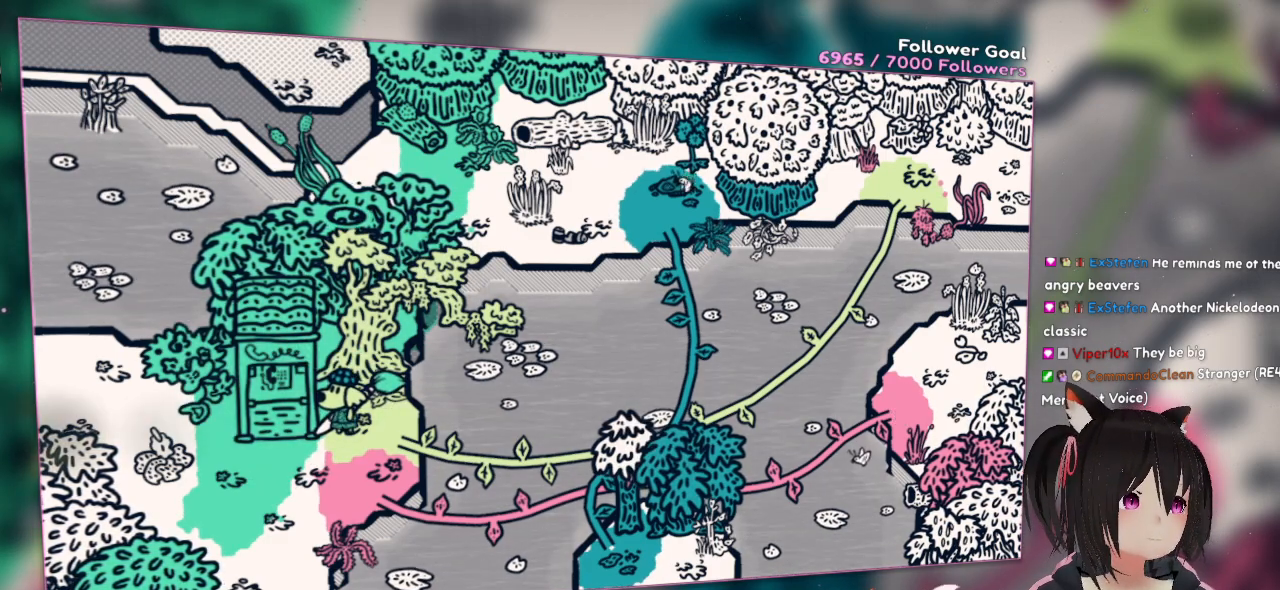
{"buttons": [], "left_stick": "center", "right_stick": "center", "events": []}
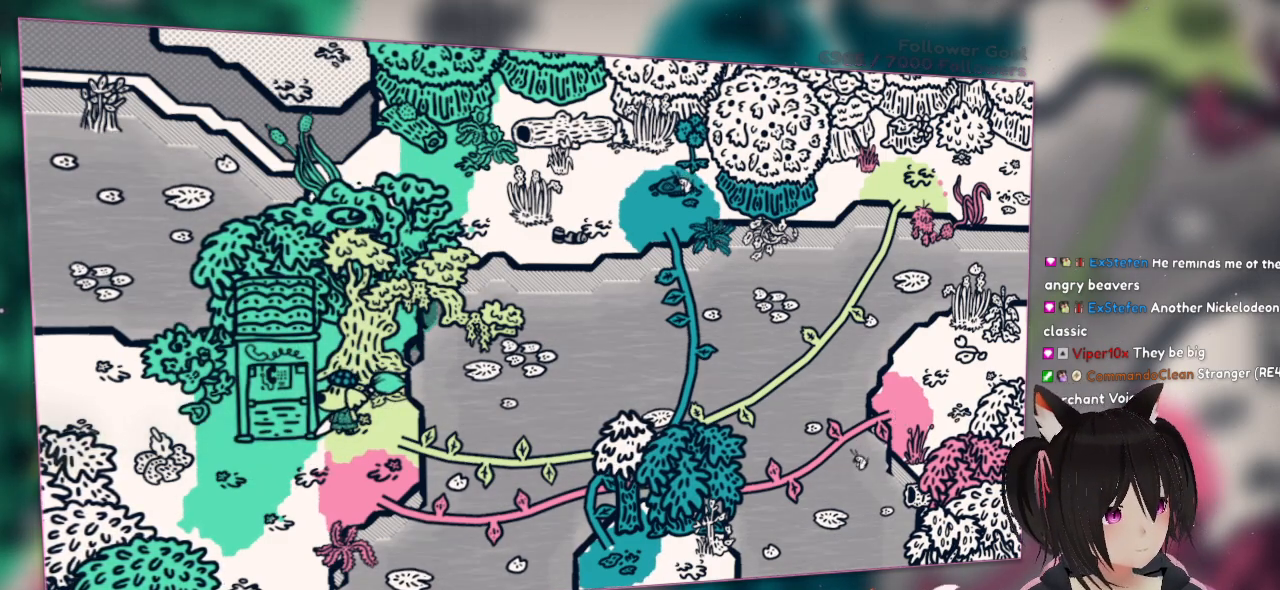
{"buttons": [], "left_stick": "center", "right_stick": "center", "events": []}